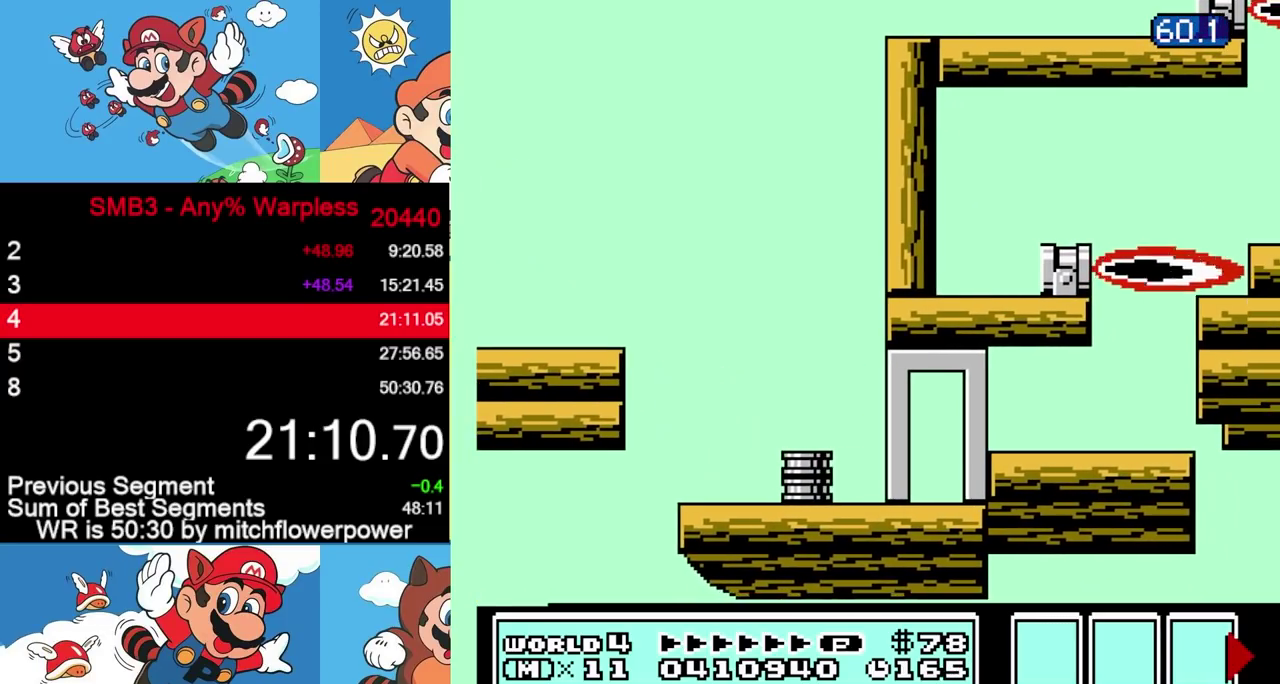
Gameplay with a controller (Nintendo layout); each line is a JSON object with the inputs held at the frame after it. "events" lists button and stick changes between this image and that frame as [ms after this image, input, new state], when the widget could be followed in between. Not read: L3 R3.
{"buttons": [], "events": []}
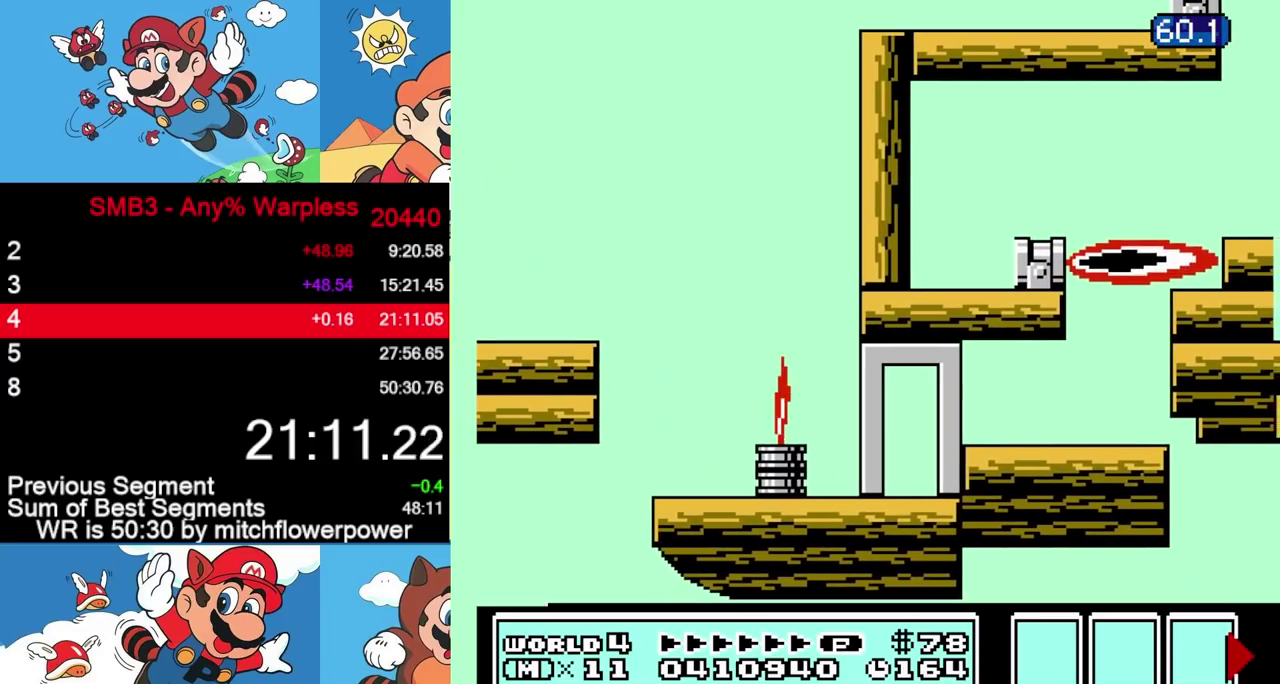
{"buttons": [], "events": []}
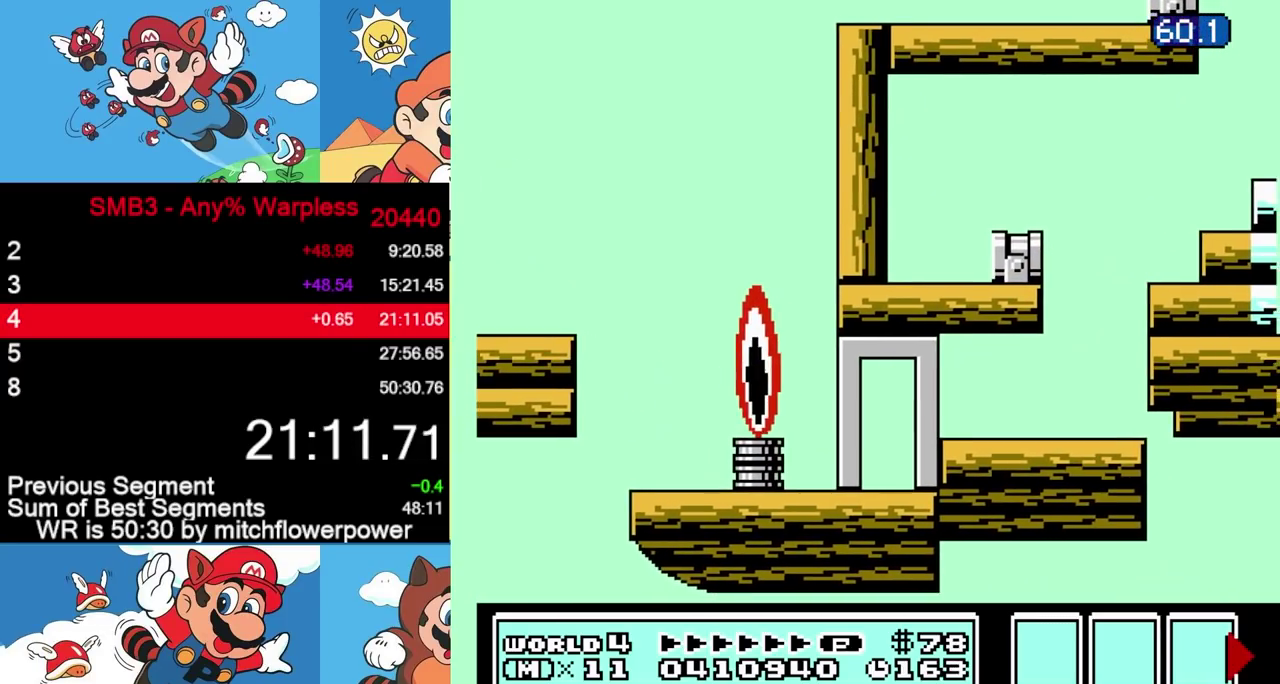
{"buttons": [], "events": []}
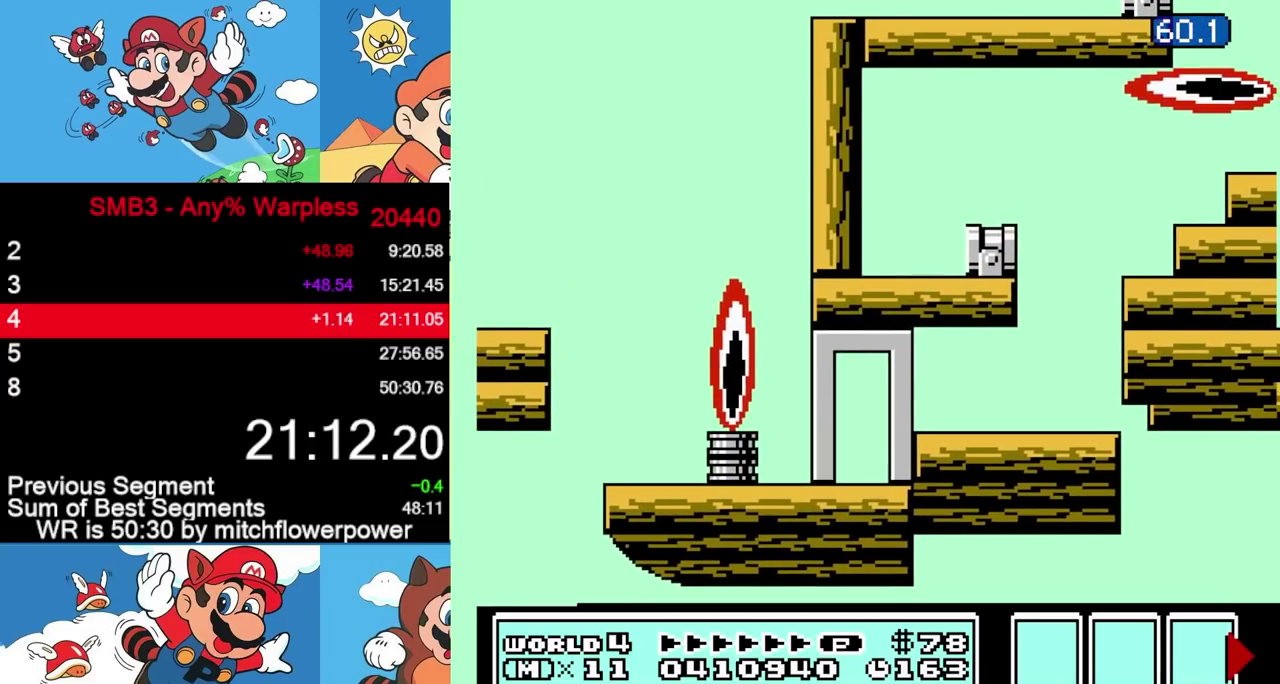
{"buttons": [], "events": [[217, "B", "down"], [317, "B", "up"], [400, "B", "down"], [500, "B", "up"]]}
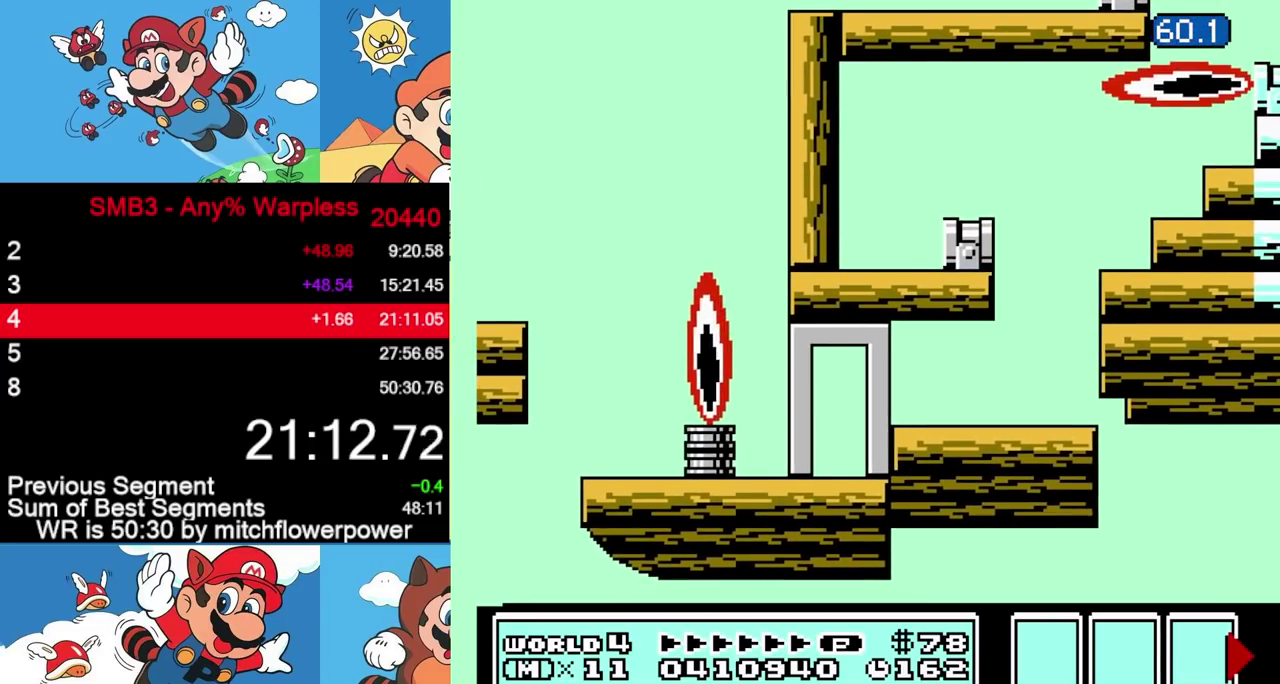
{"buttons": [], "events": [[67, "B", "down"], [167, "B", "up"]]}
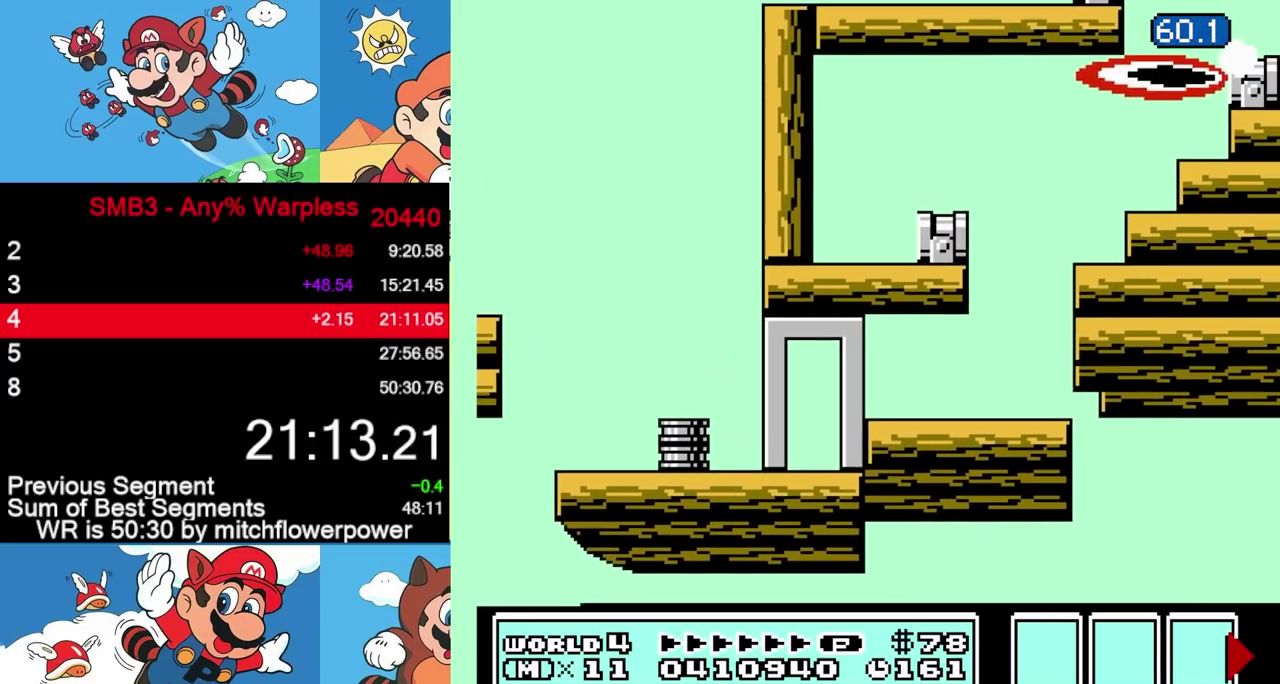
{"buttons": ["B"], "events": [[217, "B", "down"], [317, "B", "up"], [433, "B", "down"]]}
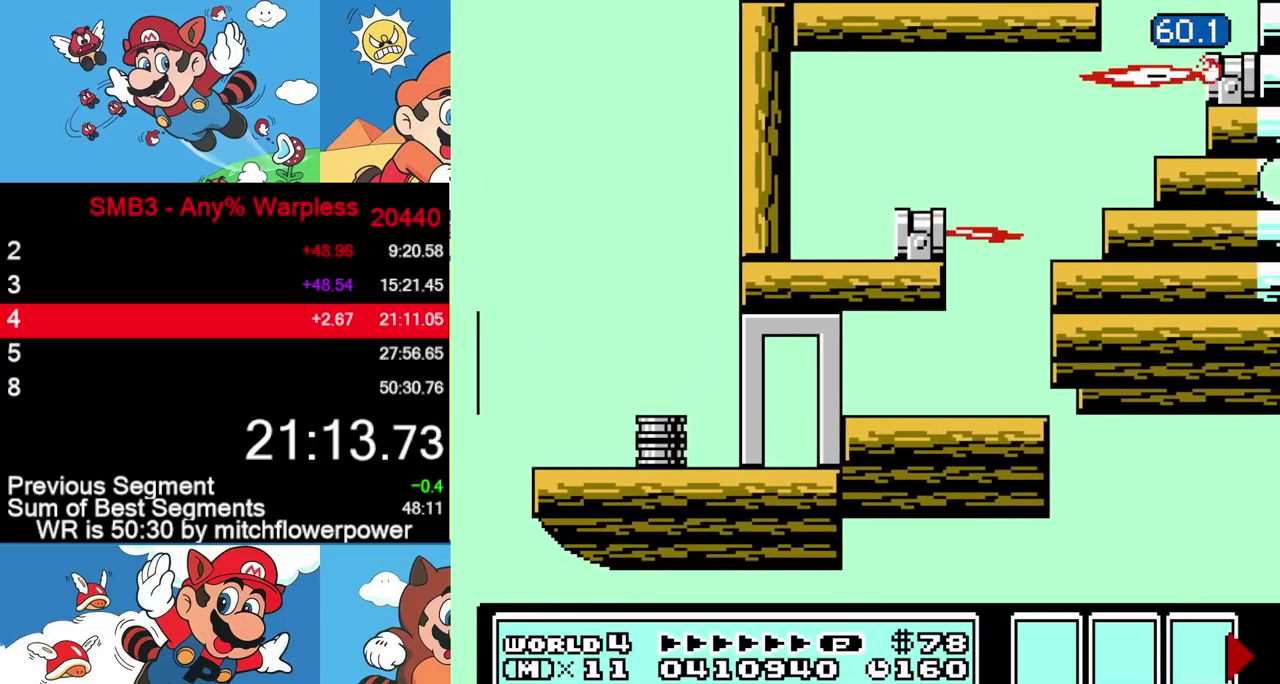
{"buttons": ["B"], "events": [[17, "B", "up"], [133, "B", "down"], [217, "B", "up"], [317, "B", "down"]]}
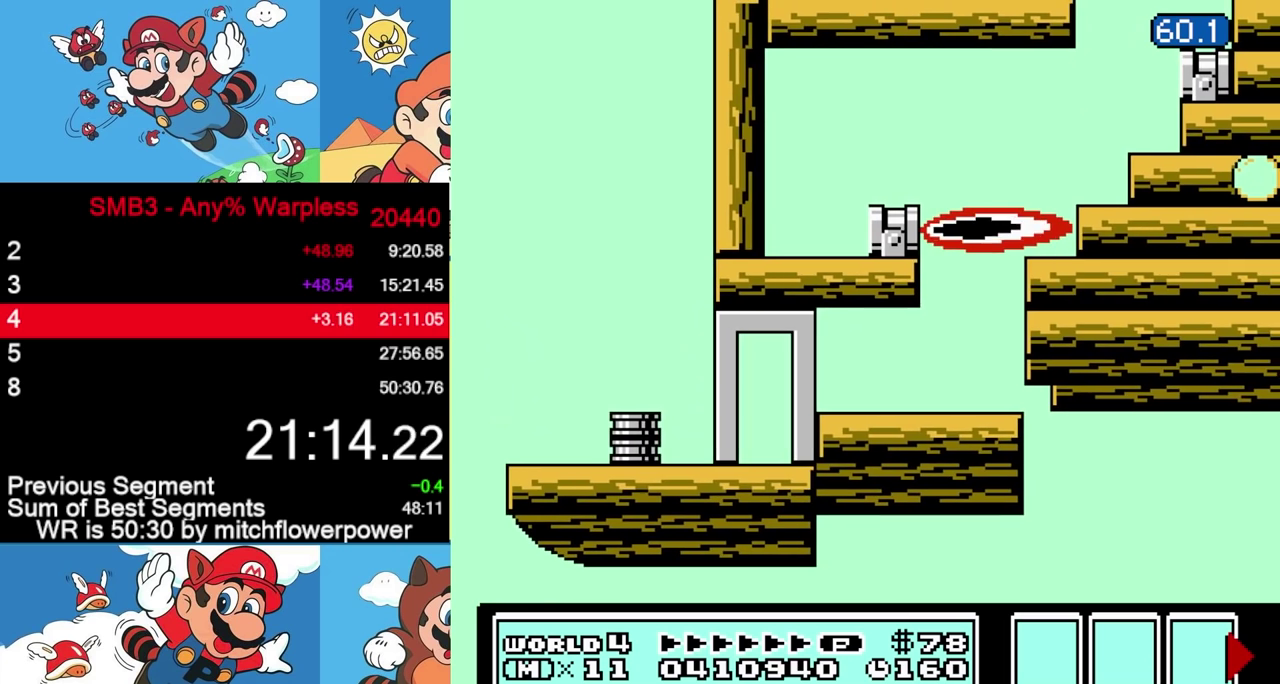
{"buttons": ["B", "DPAD_RIGHT"], "events": [[433, "DPAD_RIGHT", "down"]]}
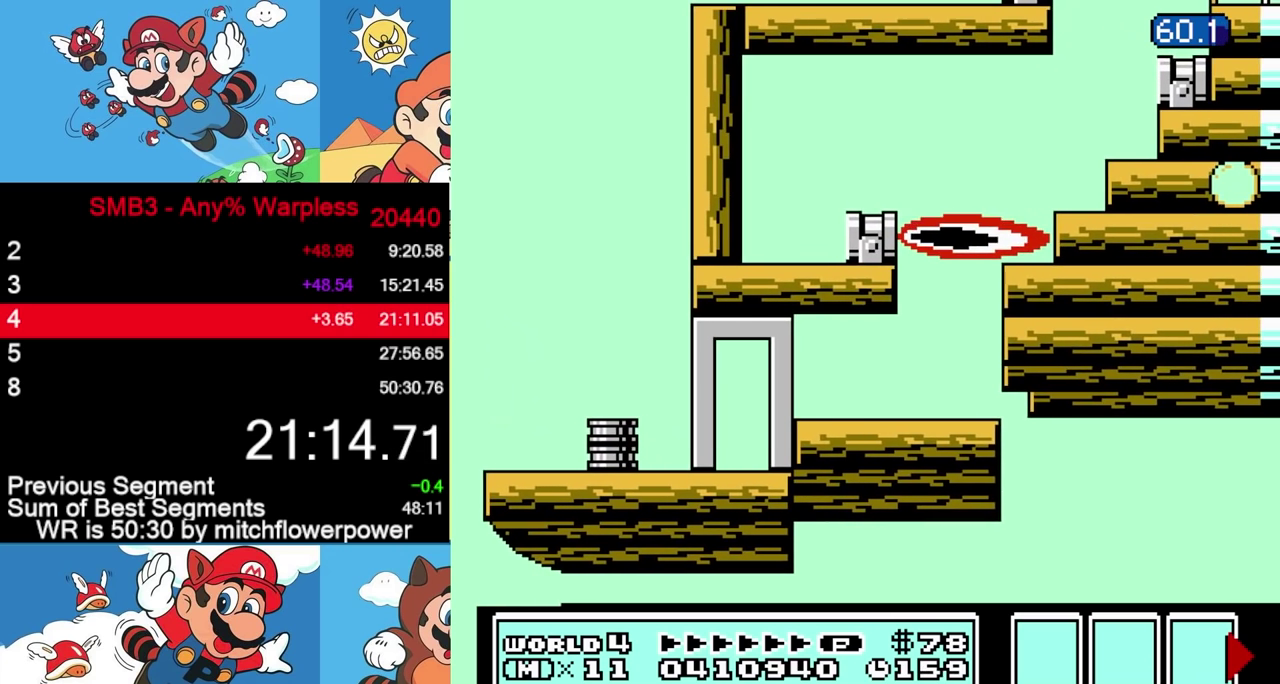
{"buttons": ["A", "B", "DPAD_RIGHT"], "events": [[33, "A", "down"]]}
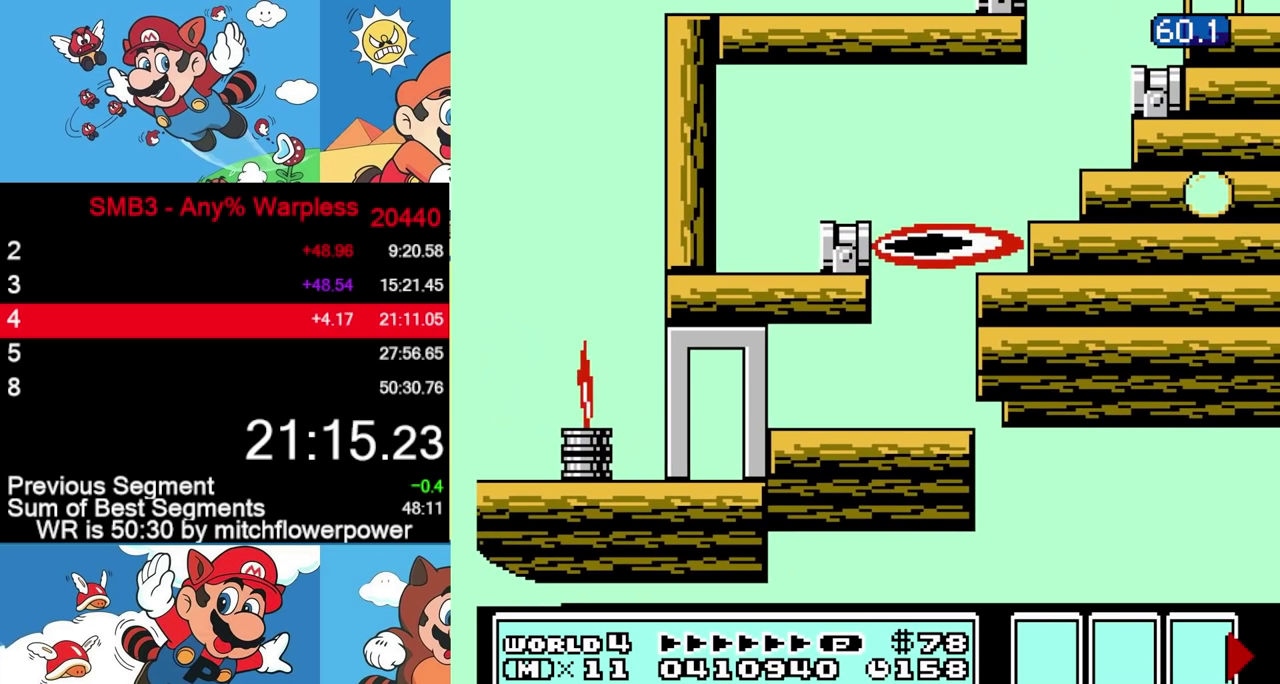
{"buttons": ["B", "DPAD_RIGHT"], "events": [[150, "A", "up"]]}
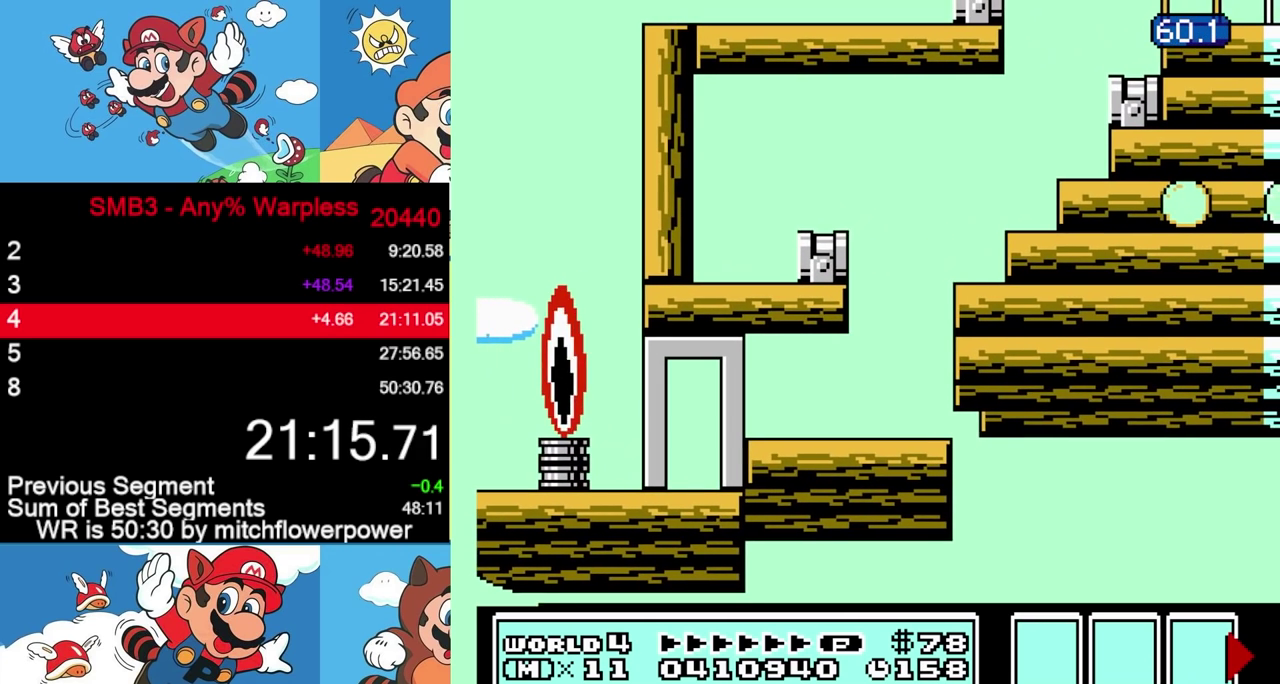
{"buttons": ["DPAD_RIGHT"], "events": [[67, "B", "up"]]}
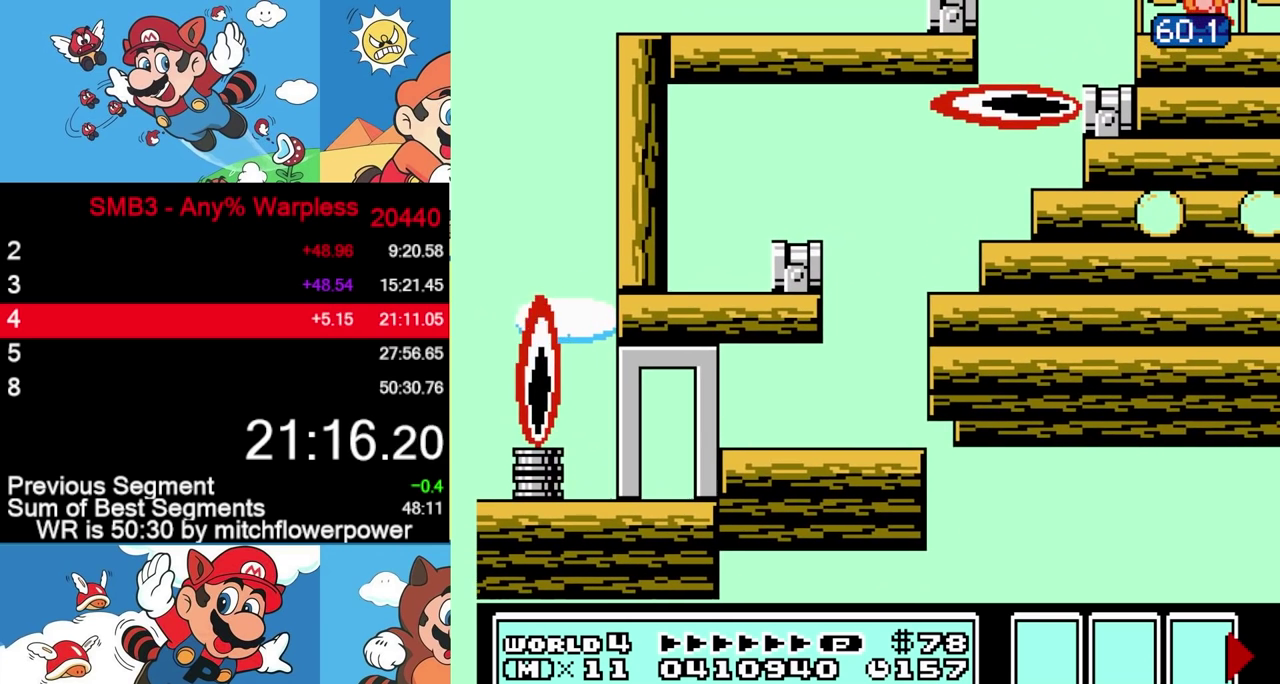
{"buttons": ["DPAD_RIGHT"], "events": []}
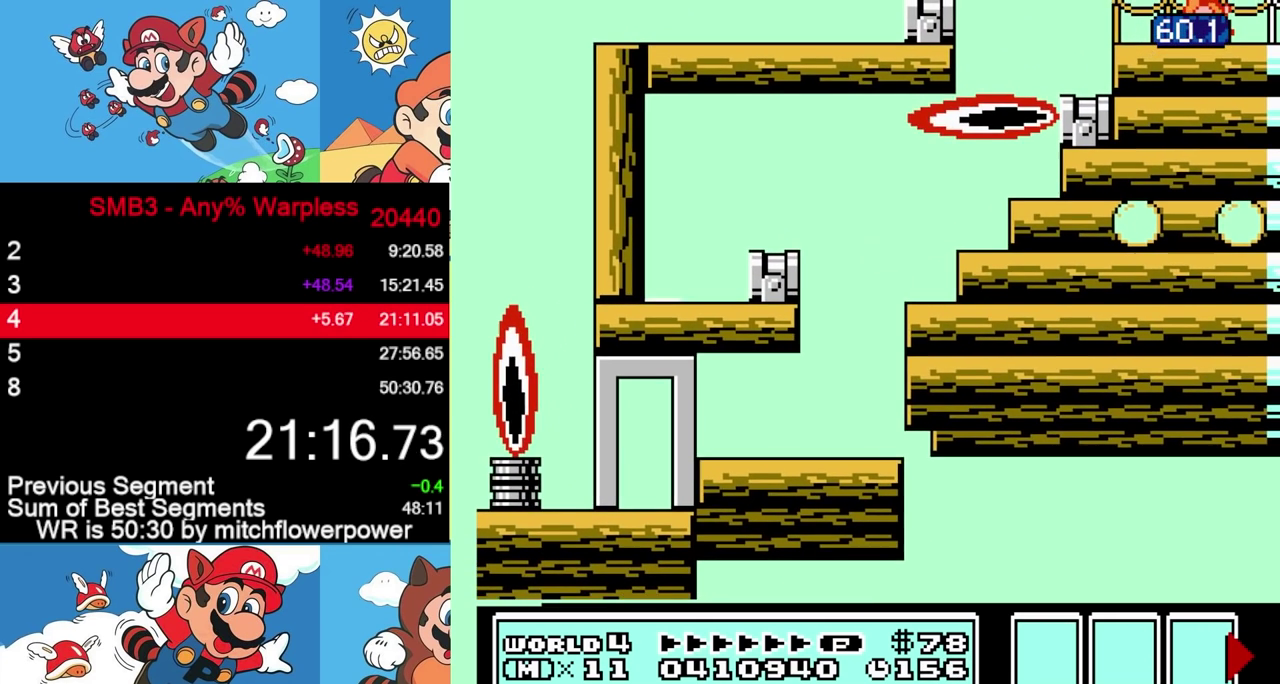
{"buttons": ["B", "DPAD_RIGHT"], "events": [[100, "B", "down"]]}
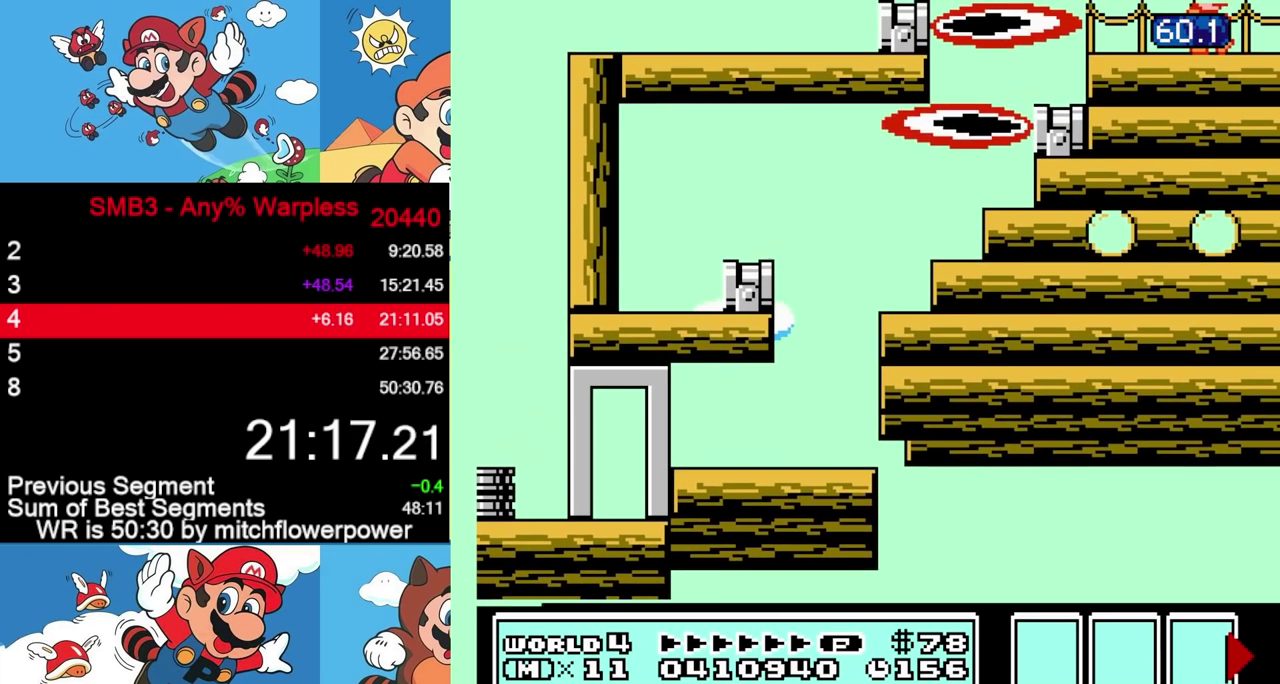
{"buttons": ["B", "DPAD_RIGHT"], "events": []}
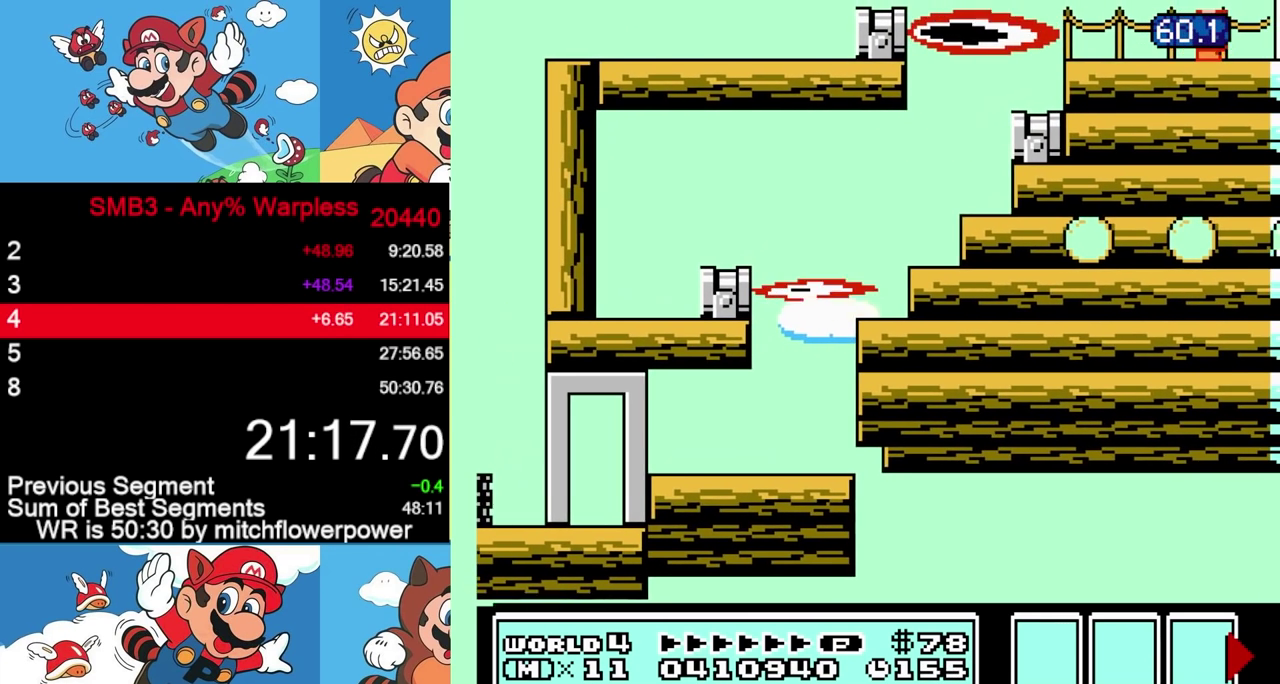
{"buttons": ["B", "DPAD_RIGHT"], "events": []}
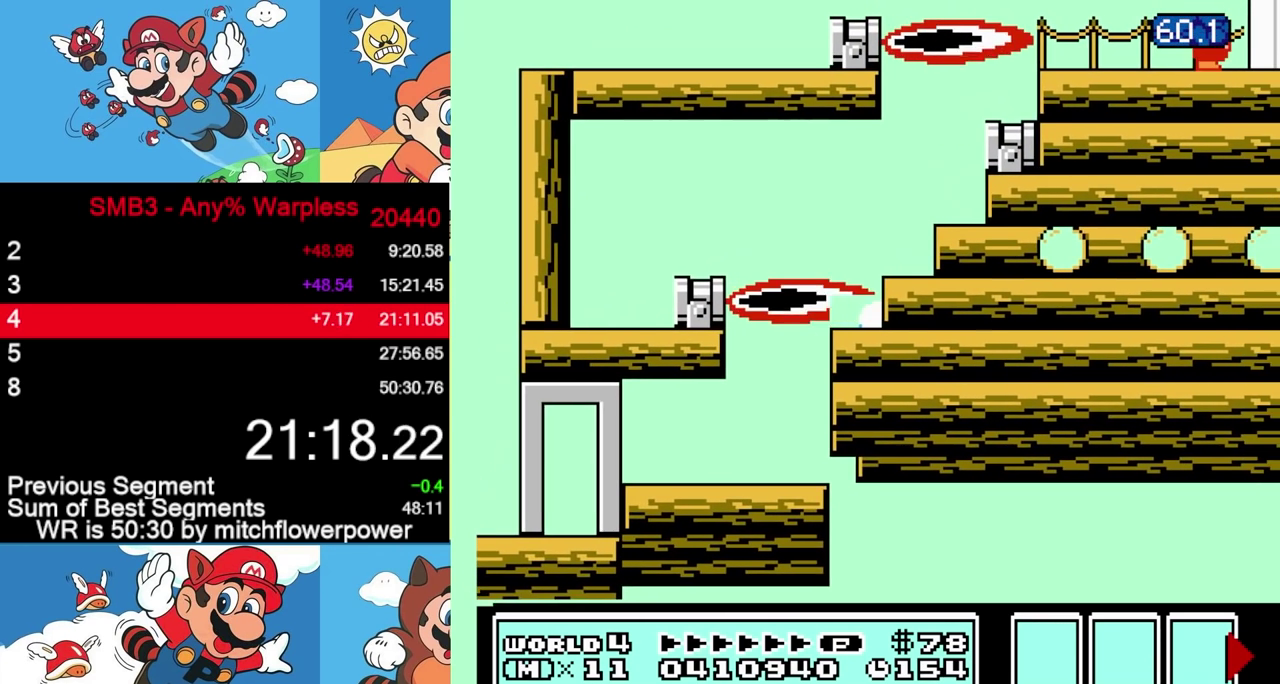
{"buttons": ["A", "B", "DPAD_RIGHT"], "events": [[100, "A", "down"]]}
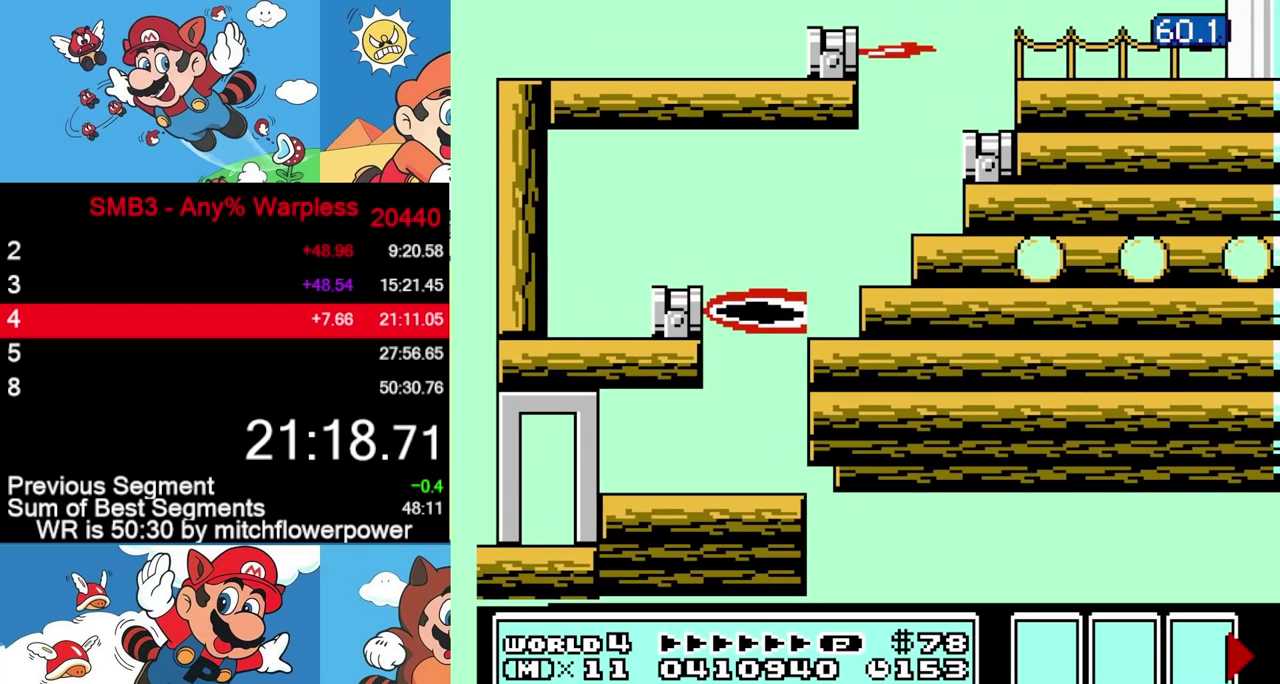
{"buttons": ["B", "DPAD_DOWN"], "events": [[33, "A", "up"], [383, "DPAD_DOWN", "down"], [400, "DPAD_RIGHT", "up"]]}
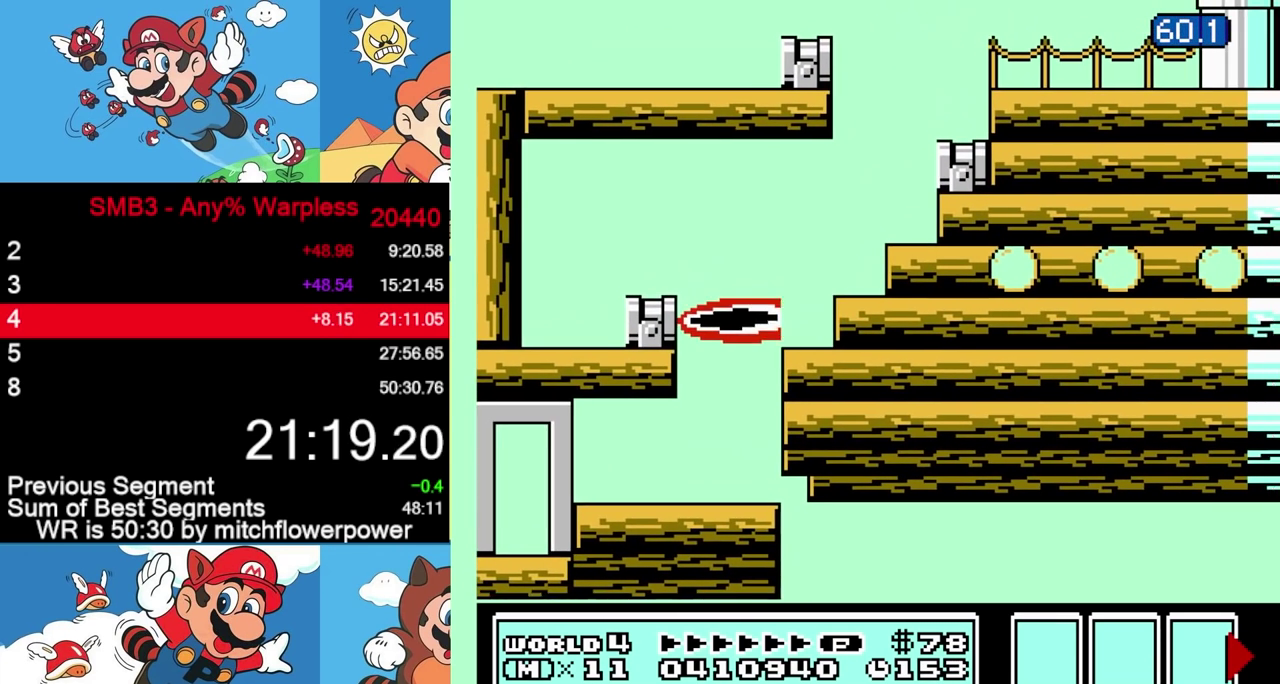
{"buttons": ["B", "DPAD_DOWN", "DPAD_RIGHT"], "events": [[17, "DPAD_RIGHT", "down"], [150, "DPAD_RIGHT", "up"], [250, "DPAD_RIGHT", "down"], [350, "DPAD_RIGHT", "up"], [467, "DPAD_RIGHT", "down"]]}
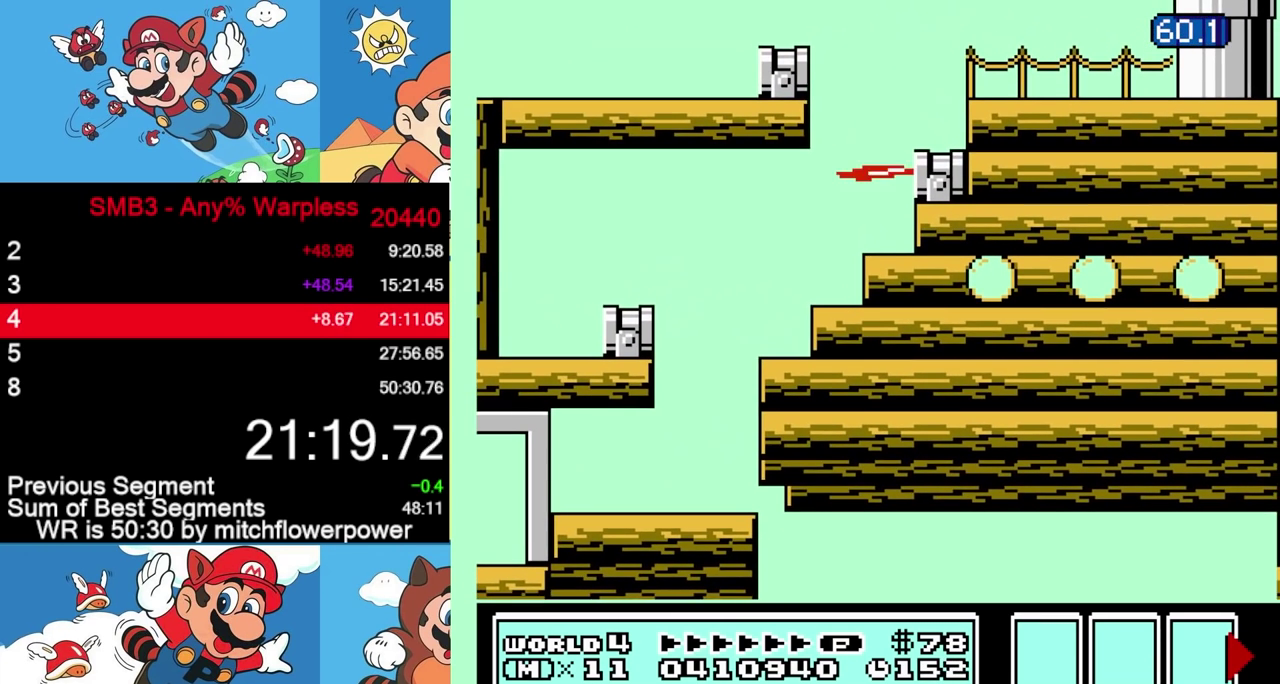
{"buttons": ["B", "DPAD_DOWN"], "events": [[50, "DPAD_RIGHT", "up"], [167, "DPAD_RIGHT", "down"], [250, "DPAD_RIGHT", "up"], [367, "DPAD_RIGHT", "down"], [433, "DPAD_RIGHT", "up"]]}
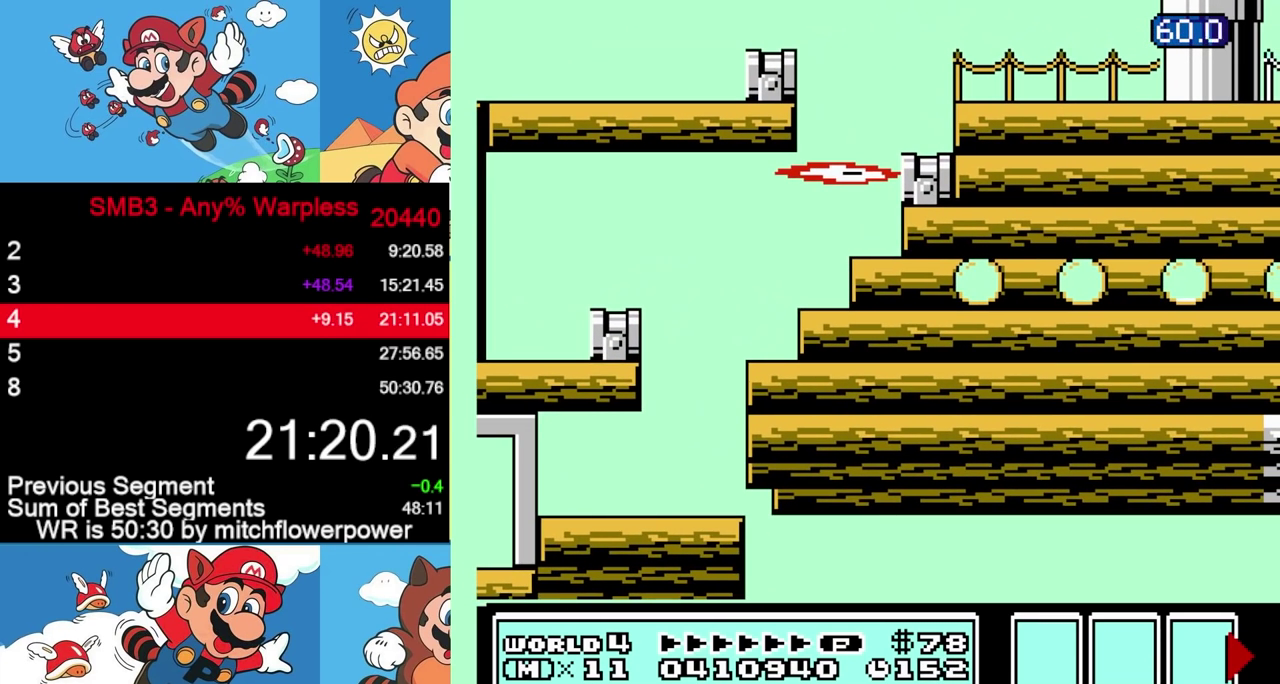
{"buttons": [], "events": [[33, "DPAD_RIGHT", "down"], [100, "DPAD_RIGHT", "up"], [183, "B", "up"], [183, "DPAD_DOWN", "up"]]}